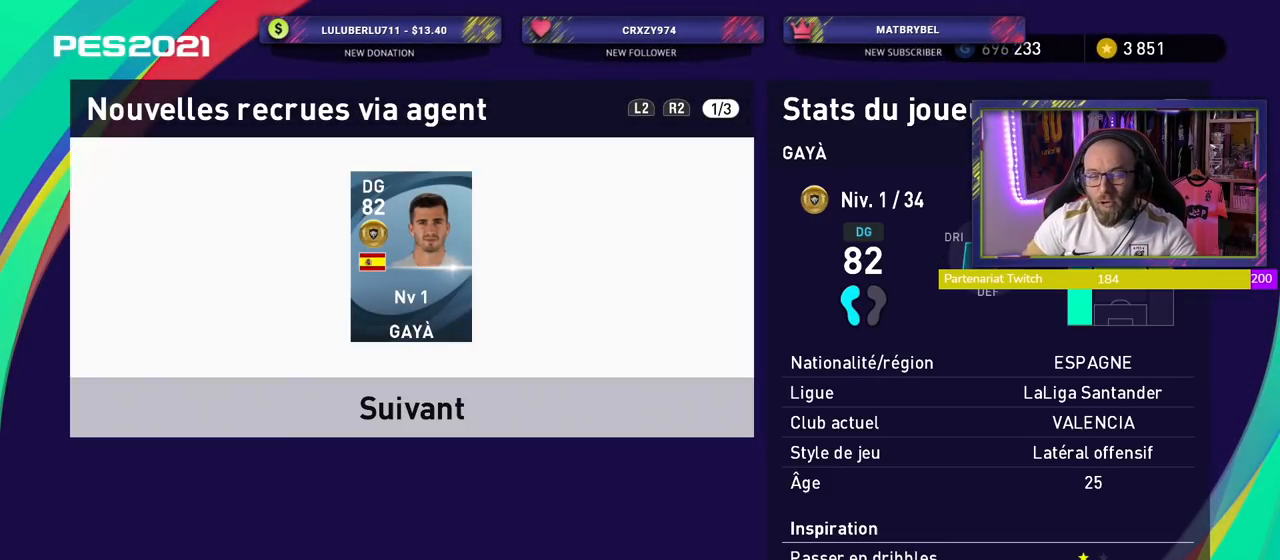
Gameplay with a controller (PlayStation layout); each line is a JSON object with the inputs held at the frame after it. "events" lists button and stick changes between this image and that frame as [ms after this image, input, new state], when the widget could be followed in between. Not read: left_stick.
{"buttons": [], "right_stick": "center", "events": []}
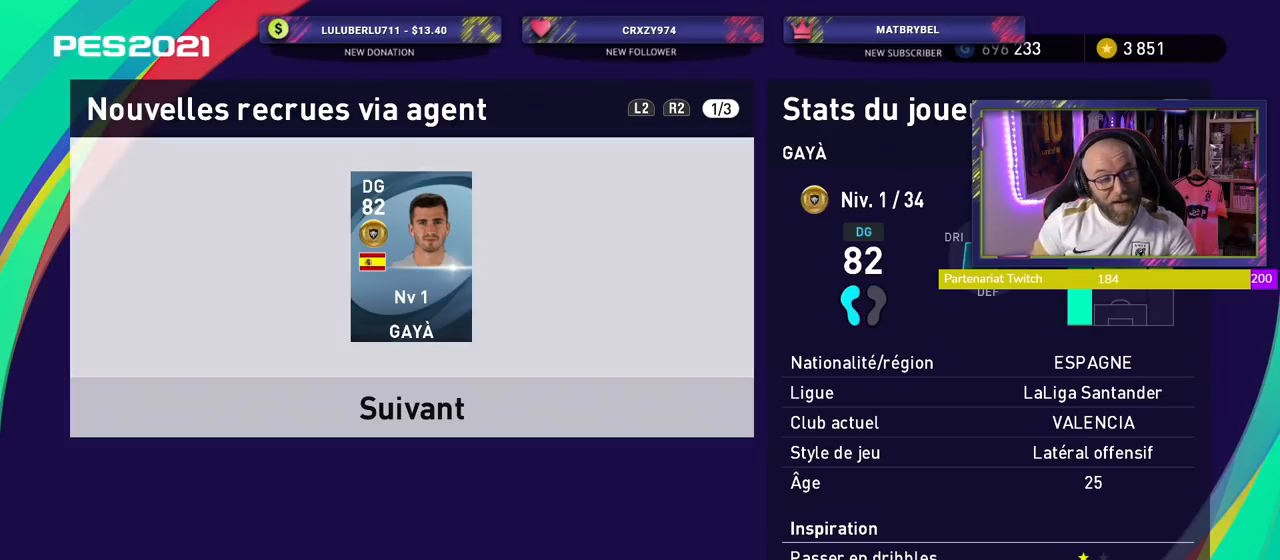
{"buttons": [], "right_stick": "center", "events": [[240, "CROSS", "down"], [380, "CROSS", "up"]]}
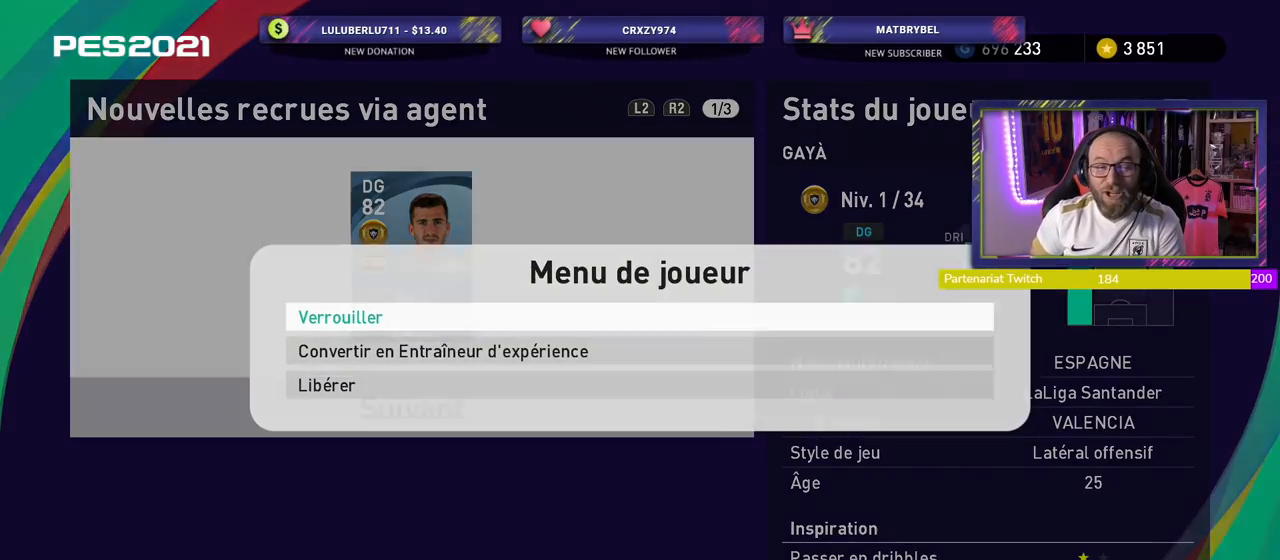
{"buttons": ["CROSS"], "right_stick": "center", "events": [[480, "CROSS", "down"]]}
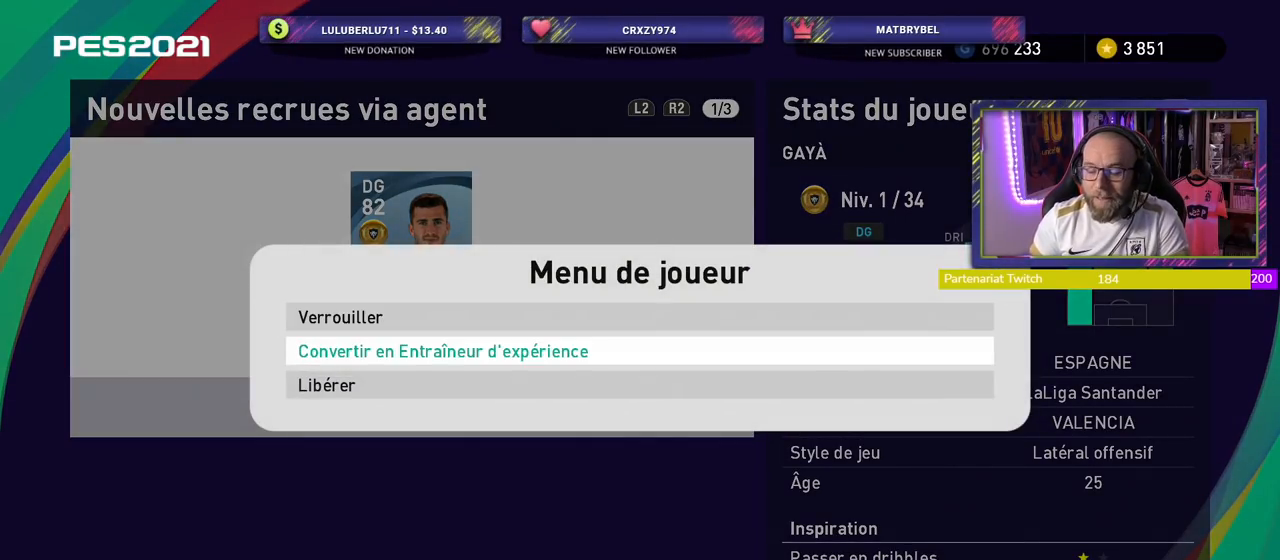
{"buttons": [], "right_stick": "center", "events": [[120, "CROSS", "up"]]}
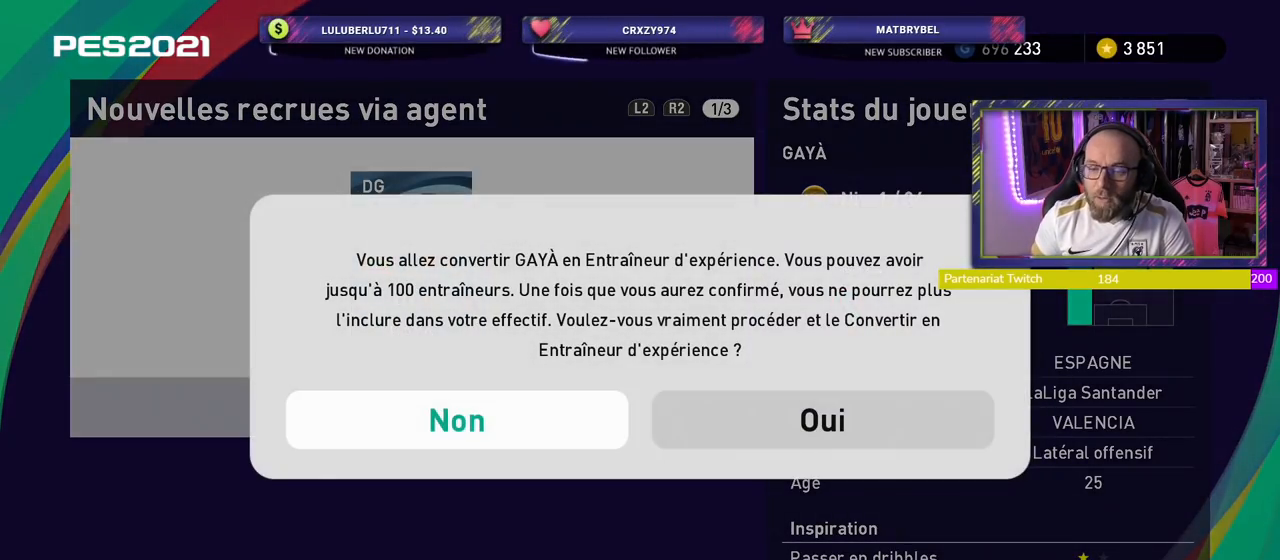
{"buttons": [], "right_stick": "center", "events": [[260, "CROSS", "down"], [380, "CROSS", "up"]]}
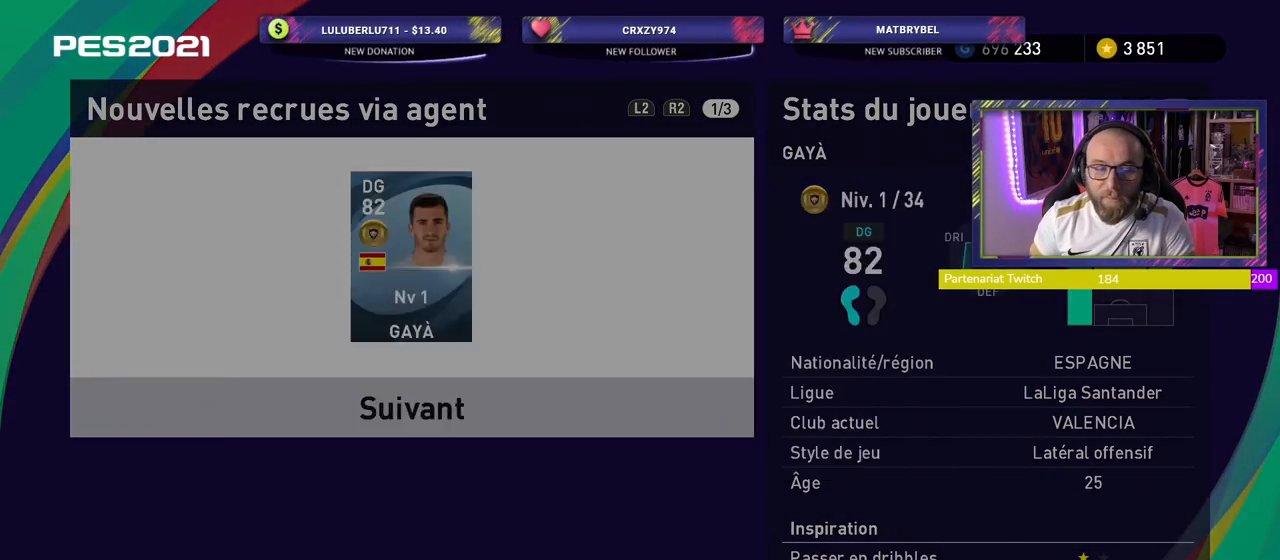
{"buttons": [], "right_stick": "center", "events": []}
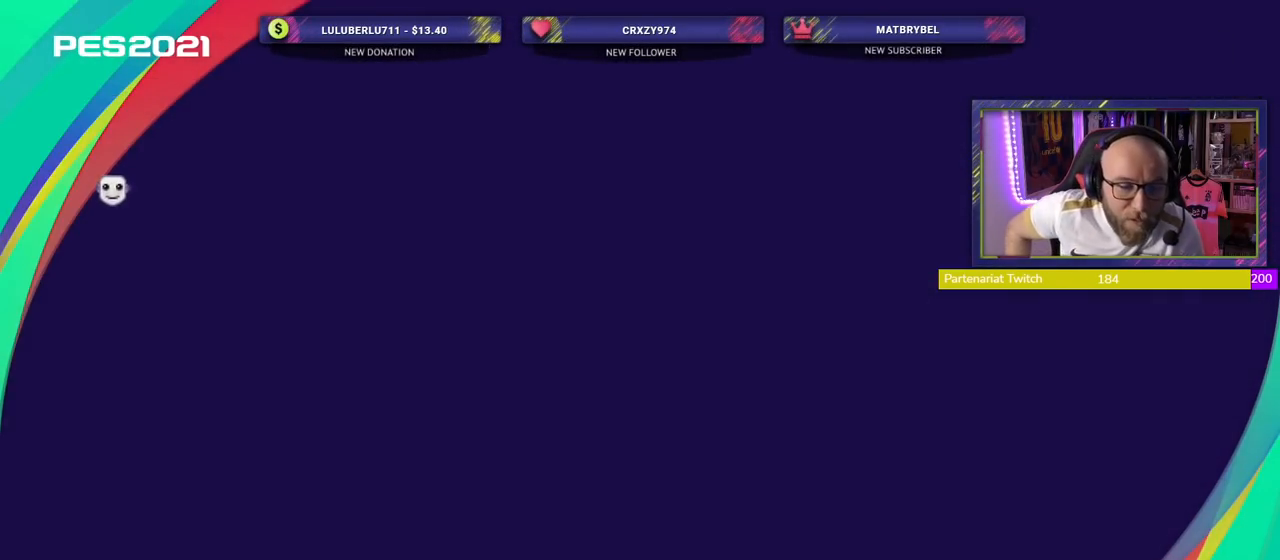
{"buttons": [], "right_stick": "center", "events": []}
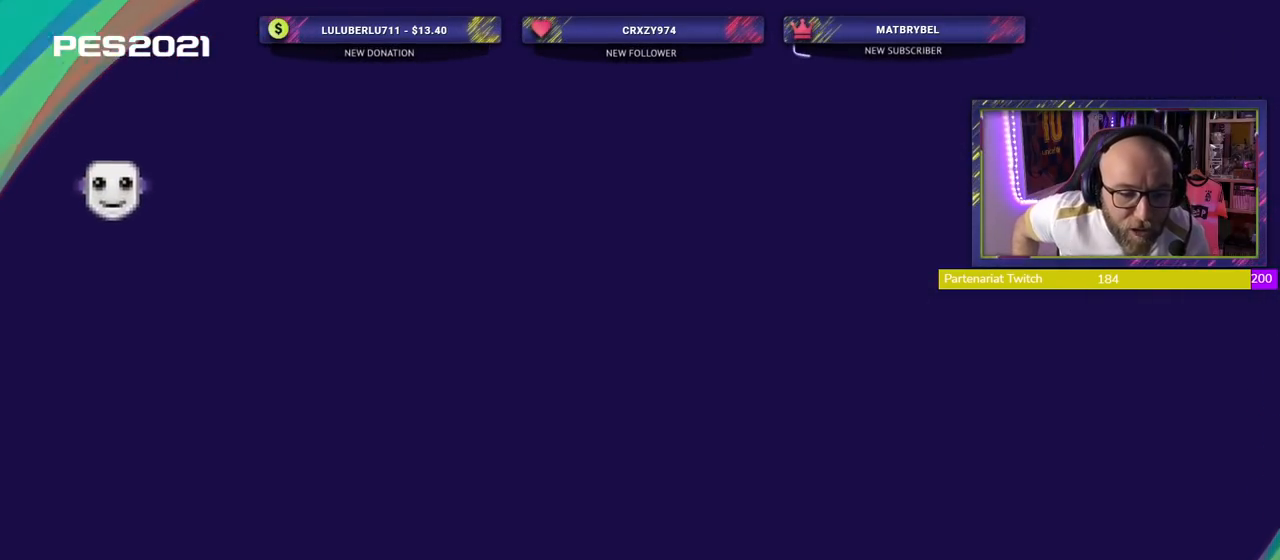
{"buttons": [], "right_stick": "center", "events": []}
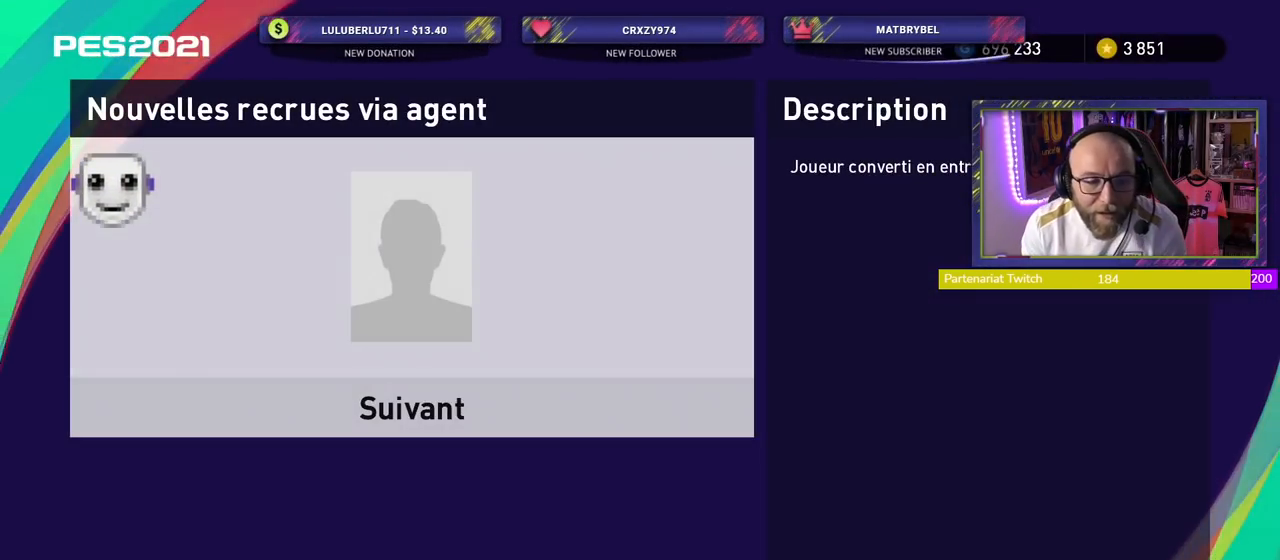
{"buttons": [], "right_stick": "center", "events": []}
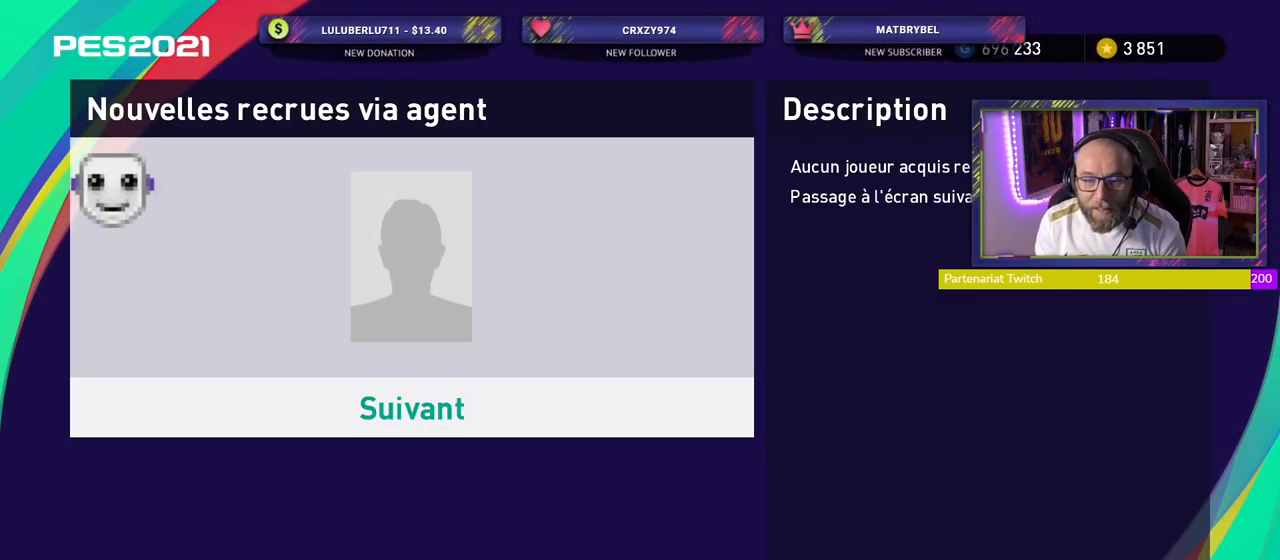
{"buttons": [], "right_stick": "center", "events": []}
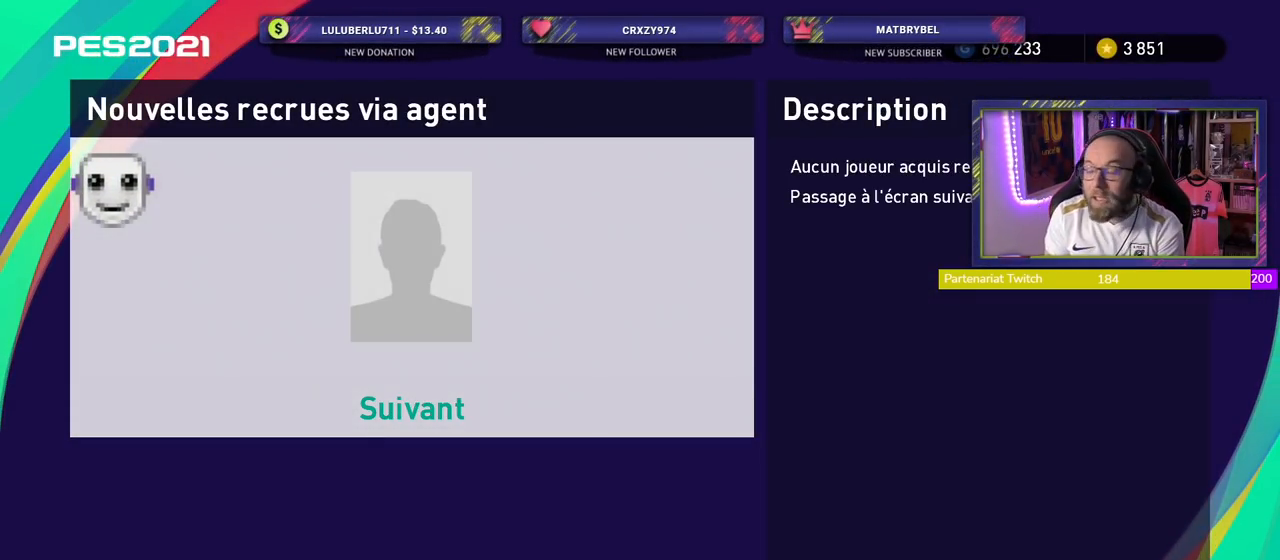
{"buttons": [], "right_stick": "center", "events": []}
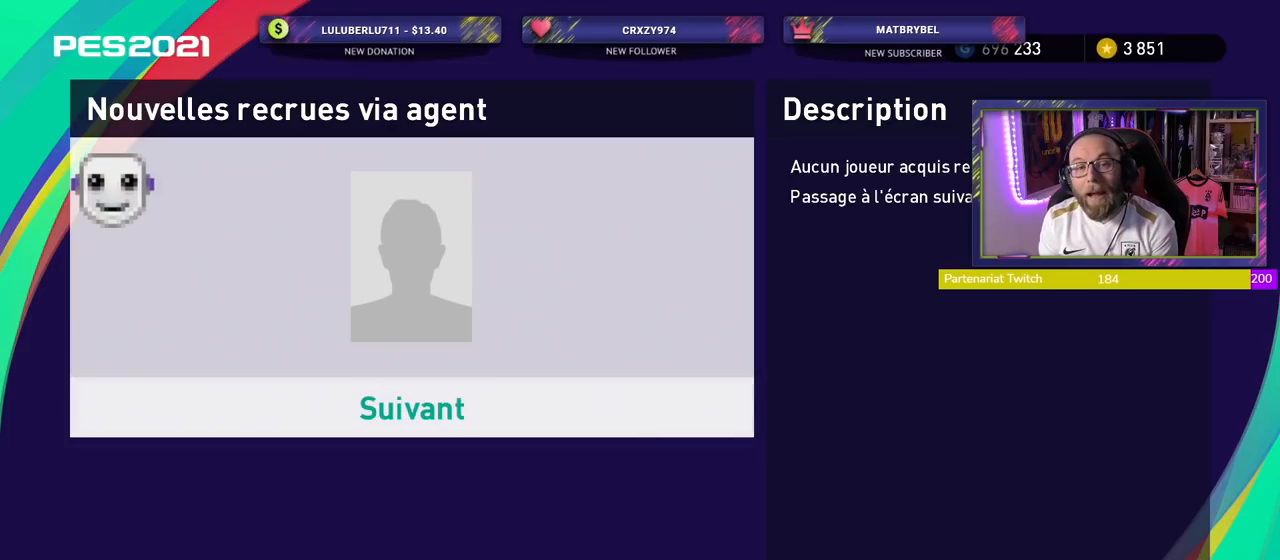
{"buttons": [], "right_stick": "center", "events": []}
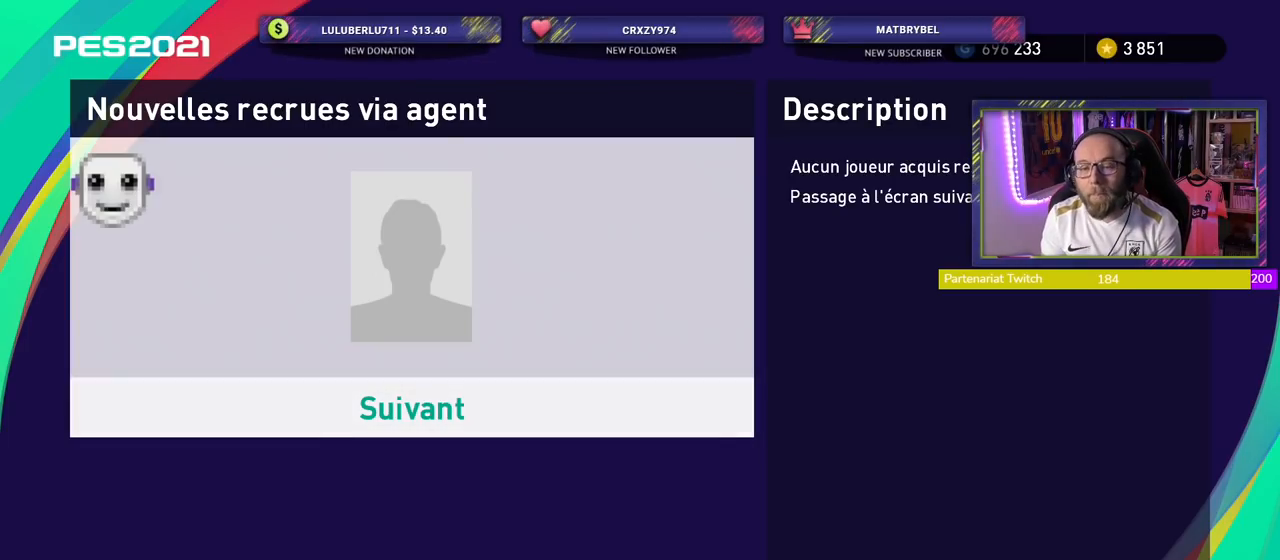
{"buttons": [], "right_stick": "center", "events": [[80, "CROSS", "down"], [260, "CROSS", "up"]]}
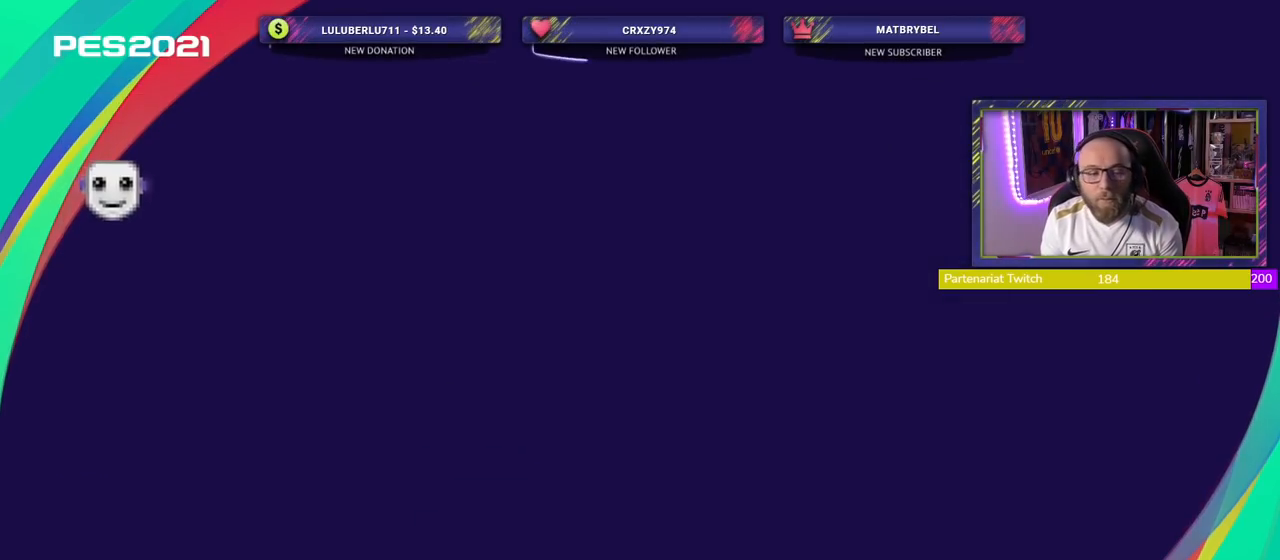
{"buttons": [], "right_stick": "center", "events": []}
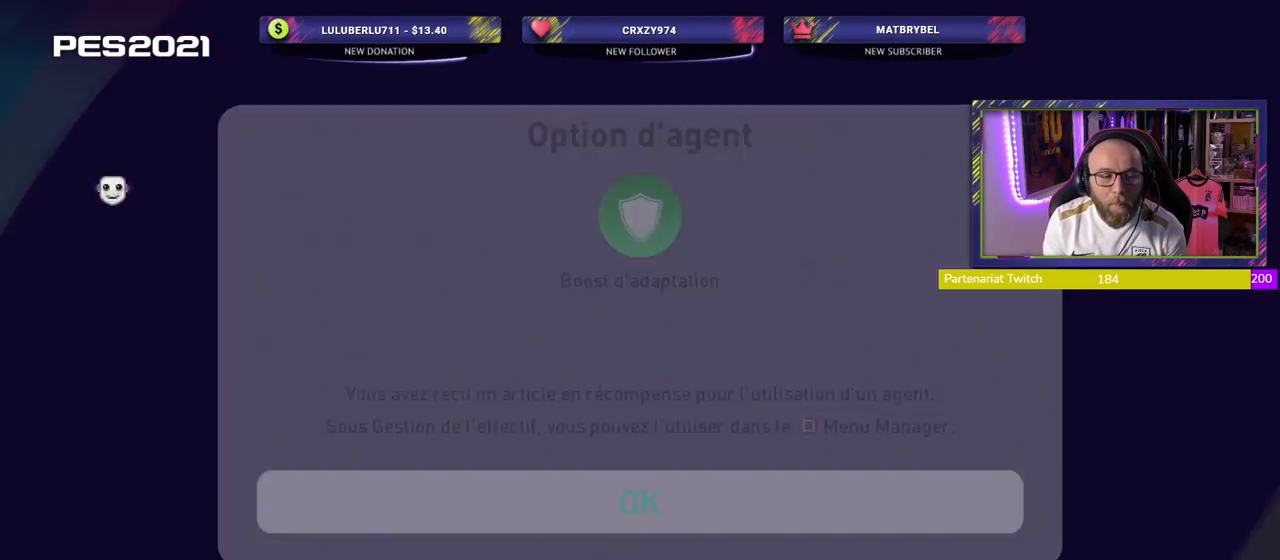
{"buttons": [], "right_stick": "center", "events": []}
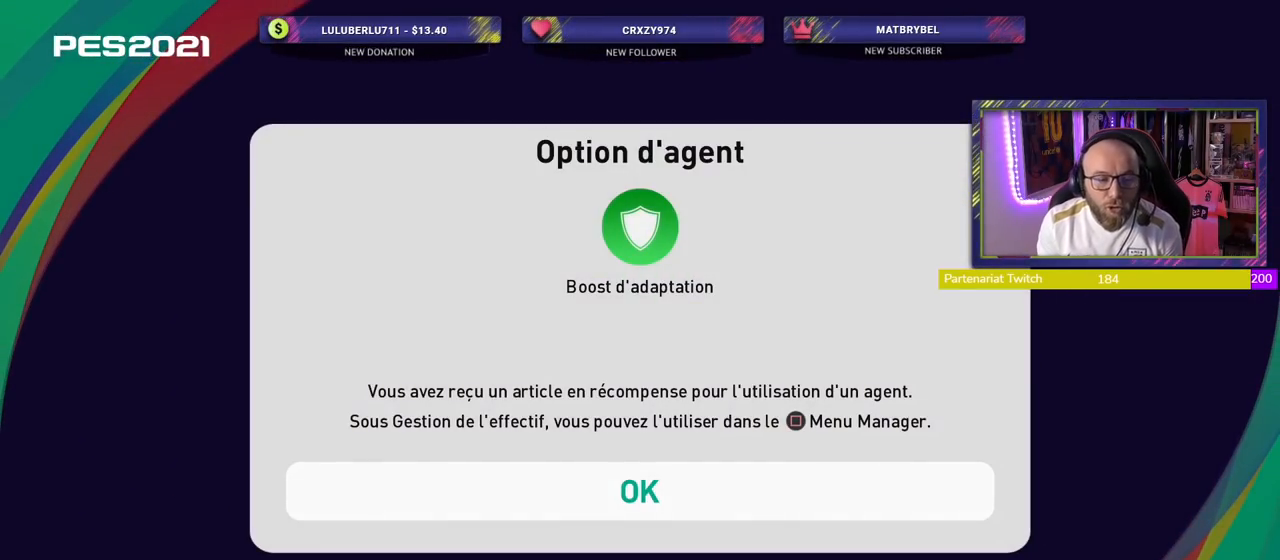
{"buttons": [], "right_stick": "center", "events": []}
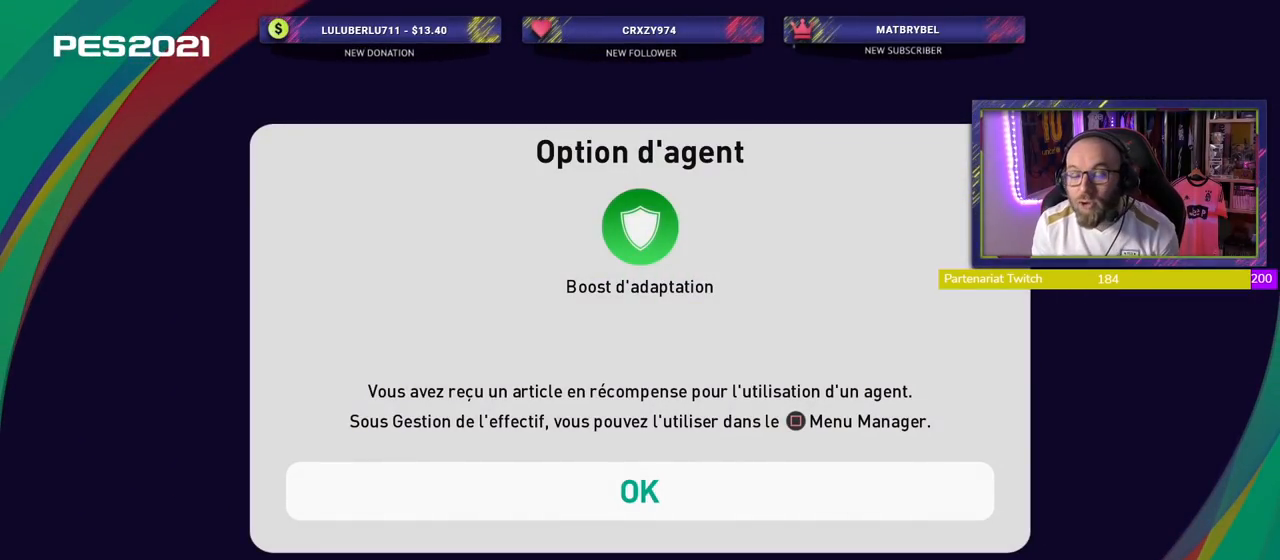
{"buttons": ["CROSS"], "right_stick": "center", "events": [[480, "CROSS", "down"]]}
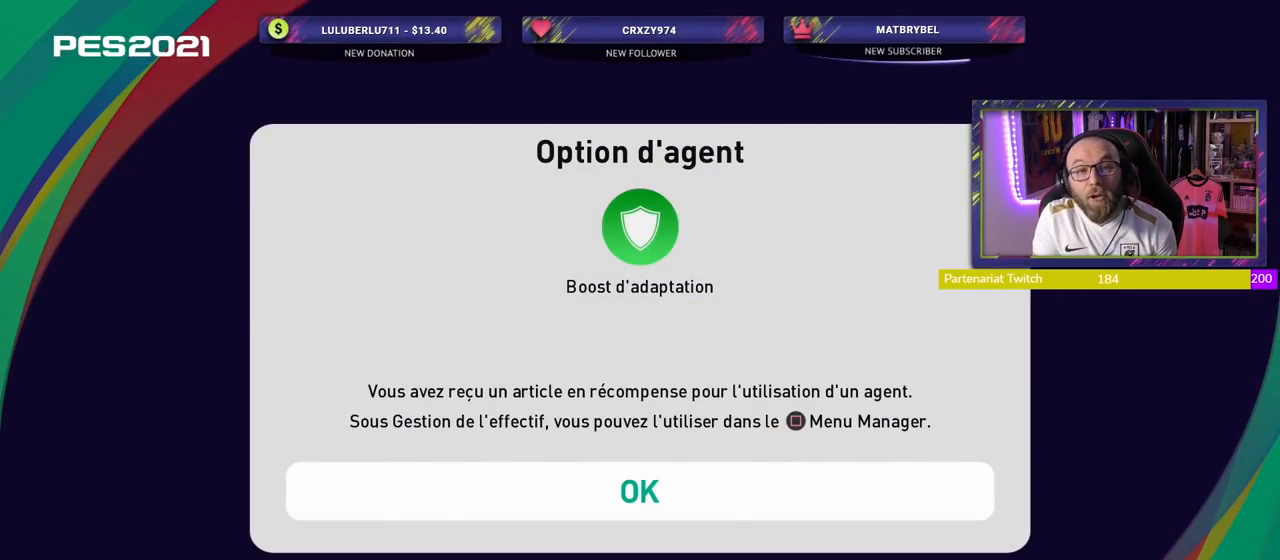
{"buttons": [], "right_stick": "center", "events": [[140, "CROSS", "up"]]}
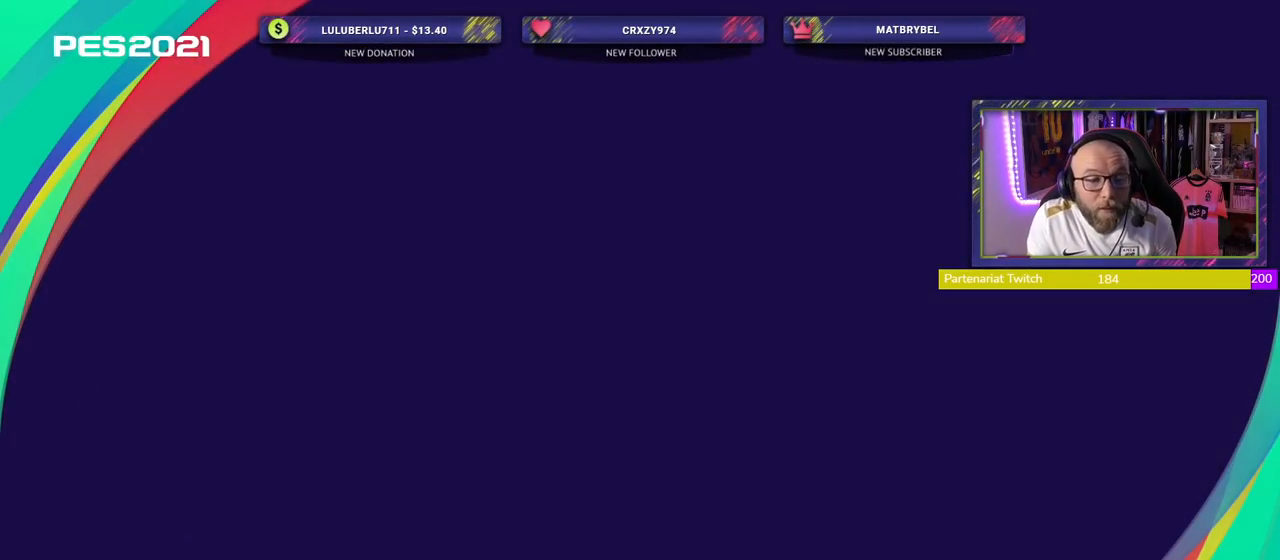
{"buttons": [], "right_stick": "center", "events": []}
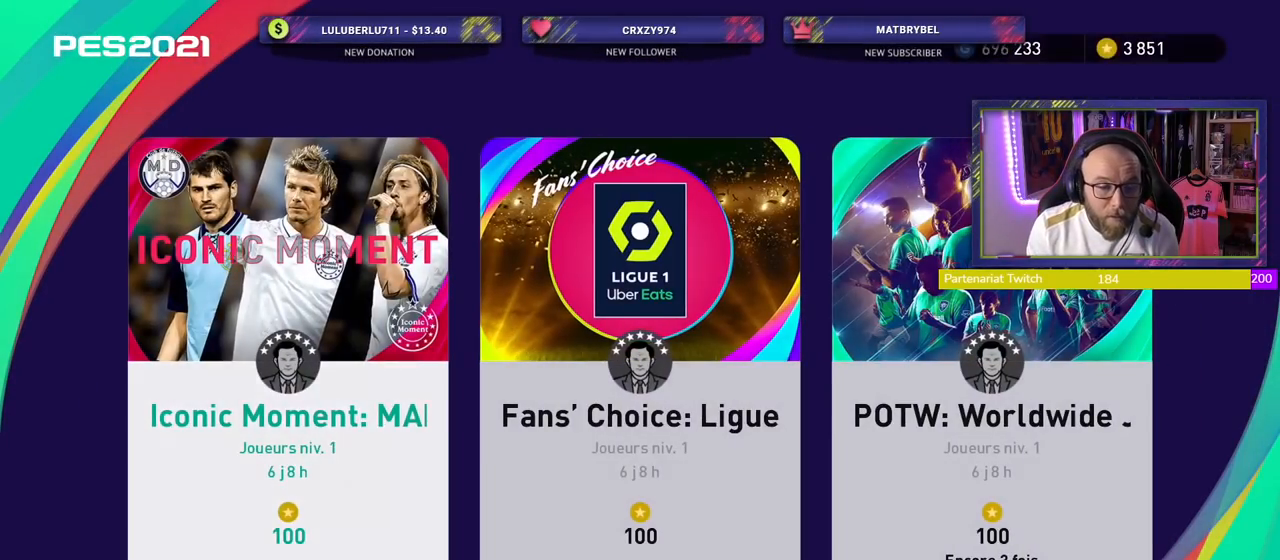
{"buttons": [], "right_stick": "center", "events": []}
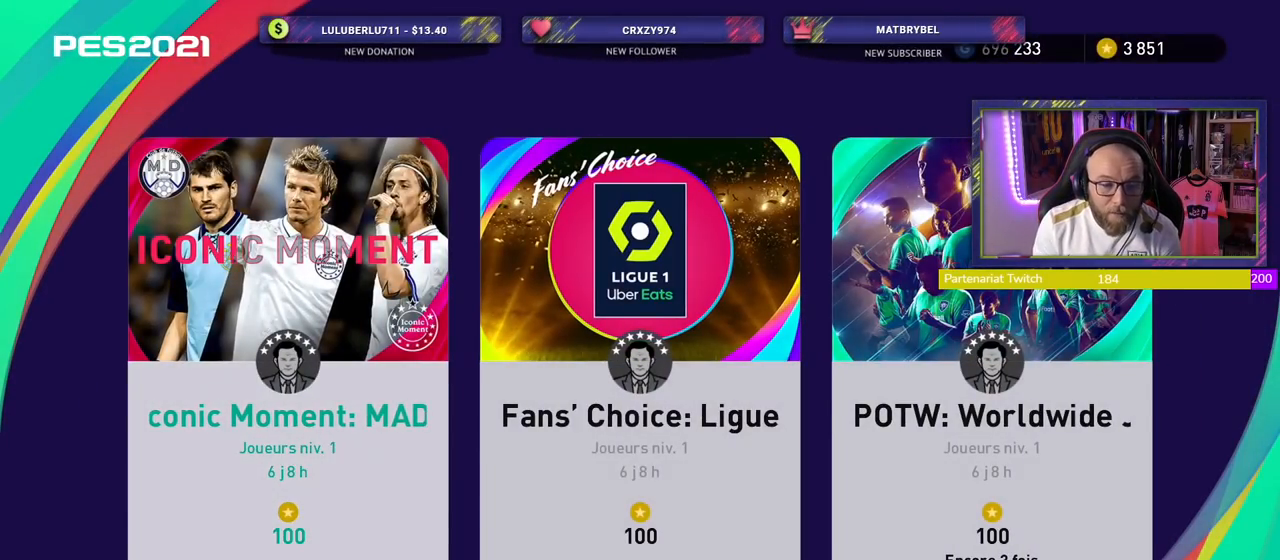
{"buttons": [], "right_stick": "center", "events": []}
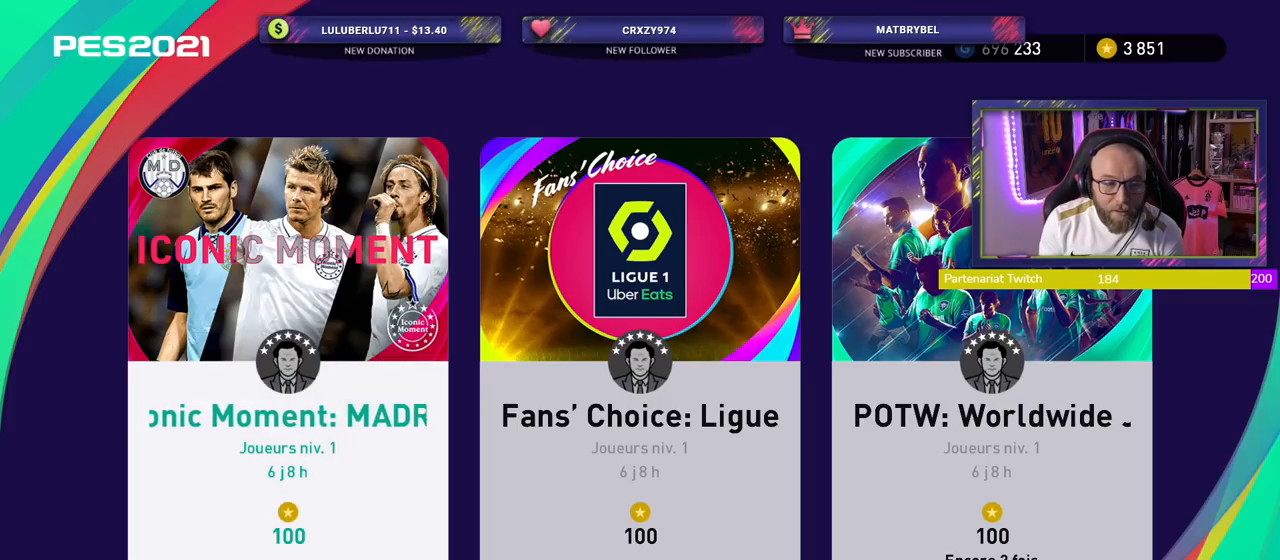
{"buttons": [], "right_stick": "center", "events": [[280, "CROSS", "down"], [460, "CROSS", "up"]]}
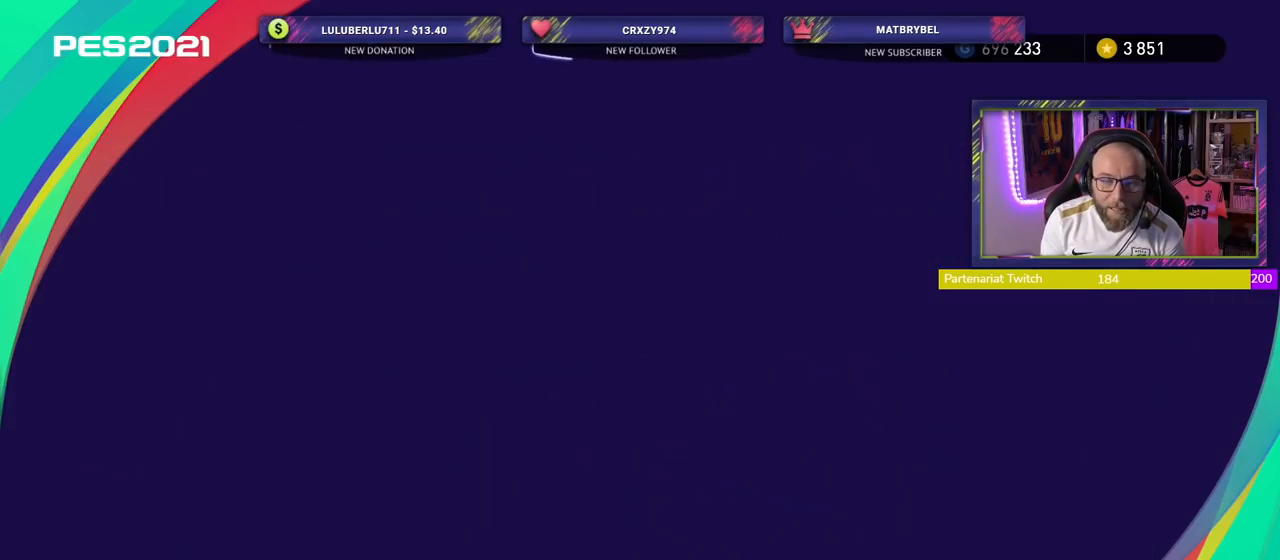
{"buttons": [], "right_stick": "center", "events": []}
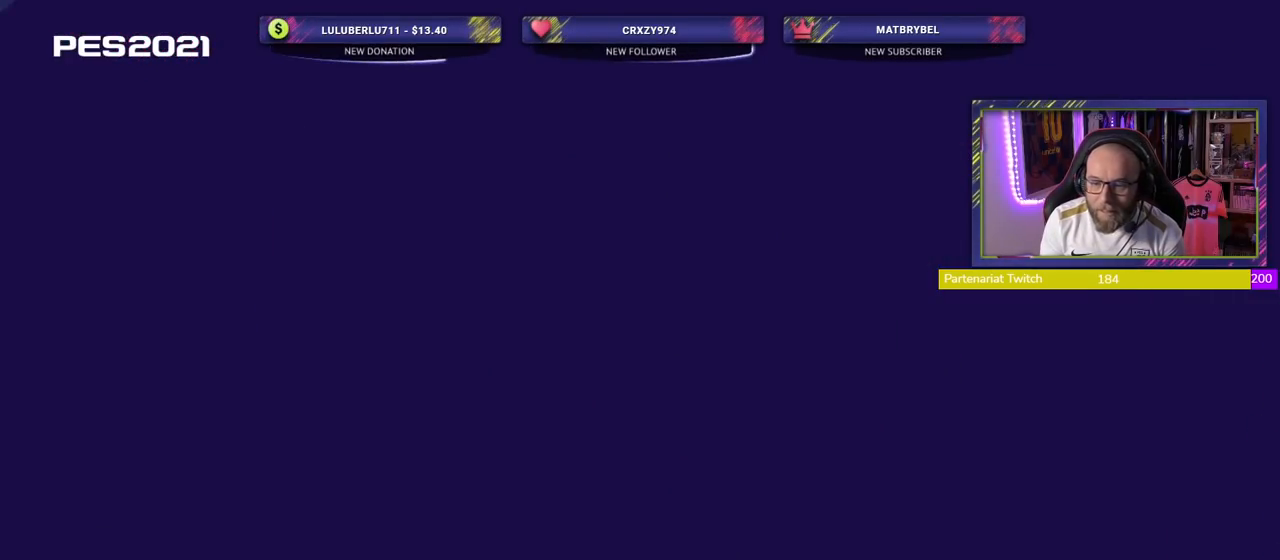
{"buttons": ["CROSS"], "right_stick": "center", "events": [[380, "CROSS", "down"]]}
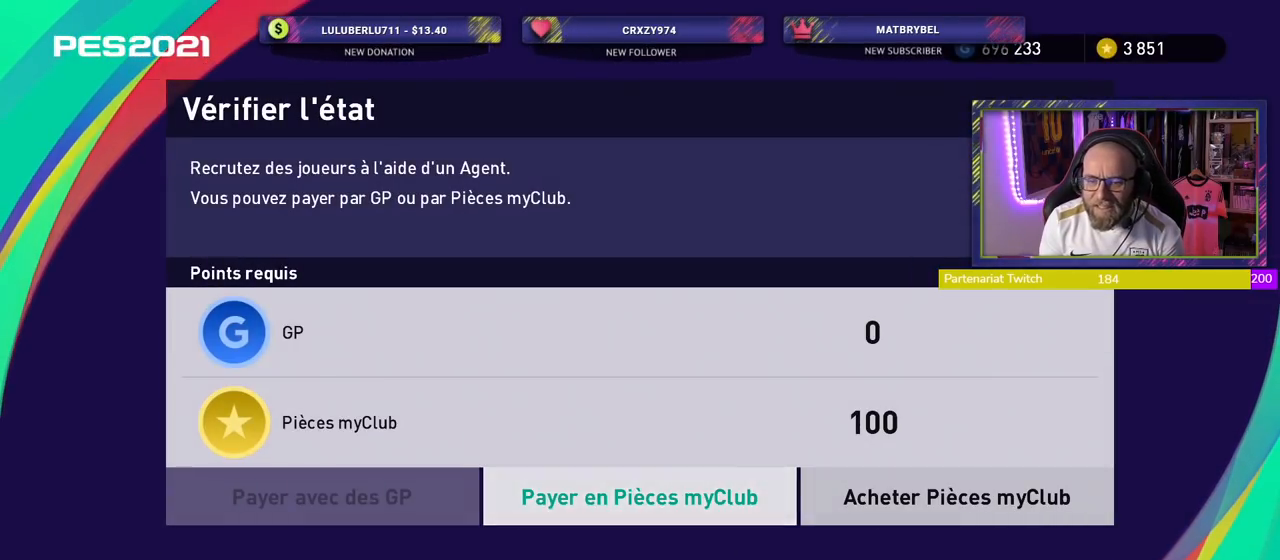
{"buttons": [], "right_stick": "center", "events": [[20, "CROSS", "up"]]}
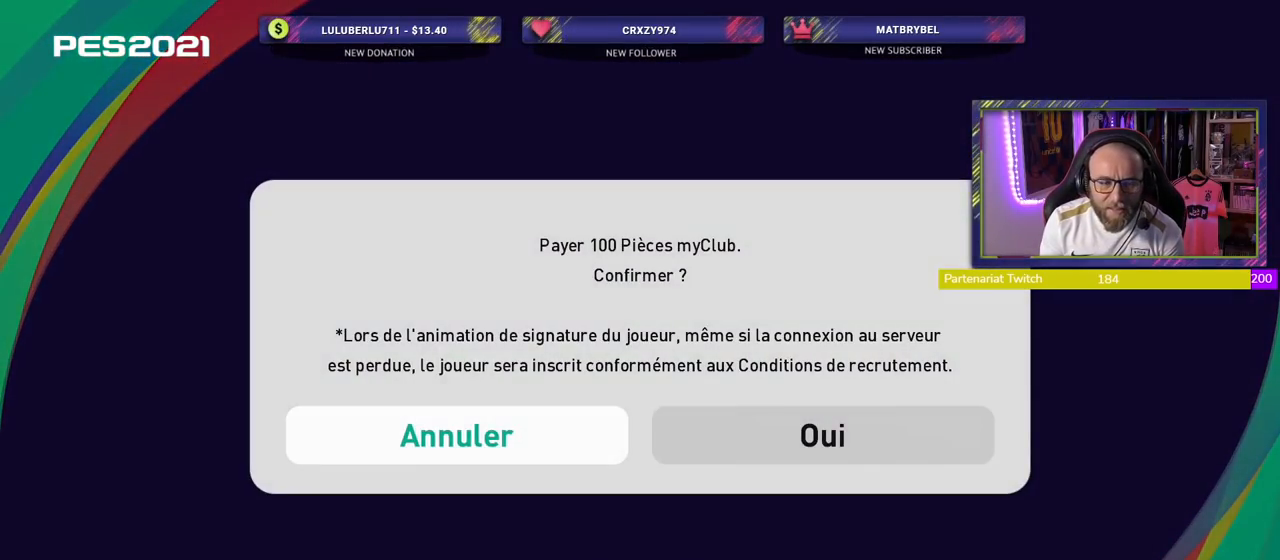
{"buttons": [], "right_stick": "center", "events": []}
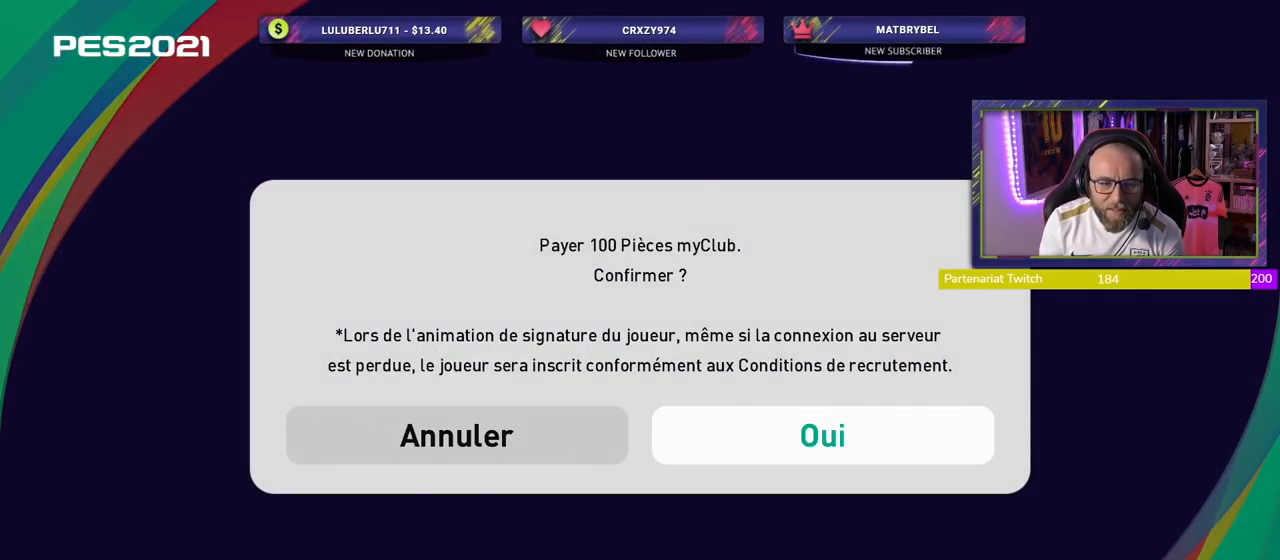
{"buttons": [], "right_stick": "center", "events": [[80, "CROSS", "down"], [260, "CROSS", "up"]]}